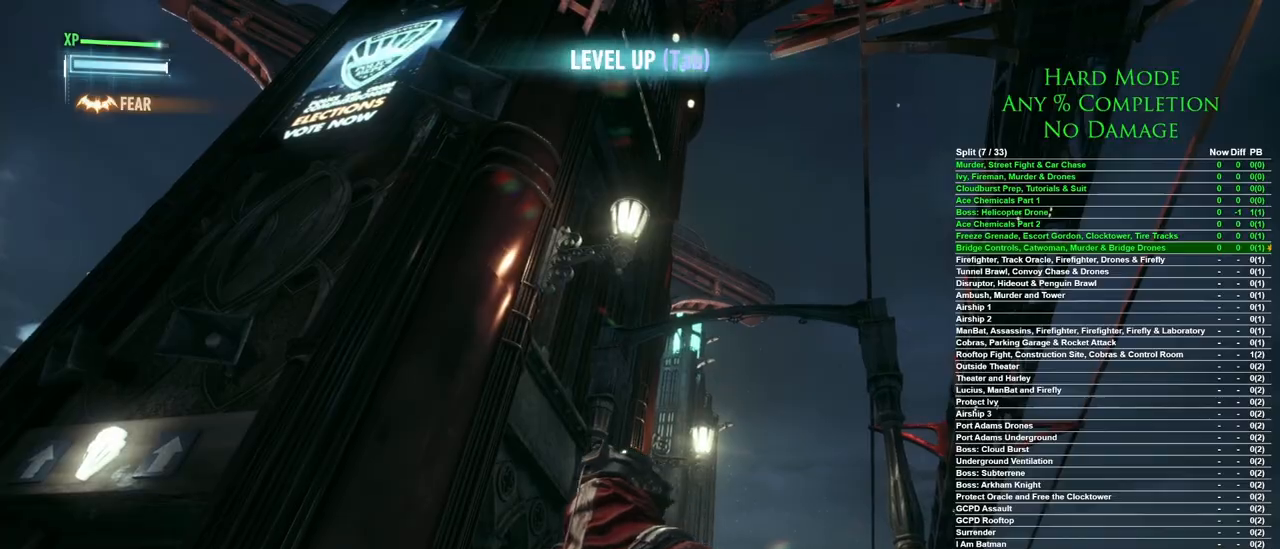
Gameplay with keyboard and mouse; each line is a JSON object with the keys and mouse buttons held at the frame after it. "events" lists presses ("down") and releases ("up") of "1", "2", "3", "4", "5", "a", "alt", "c", "caps_lock", "ctrl", "d", "e", "f", "g", "q", "r", "s", "shift", "space", "t", "tab", "v", "w", "x", "z", "mouse_left", "mouse_wheel" and "mouse_right" between this image and that frame as [ms after this image, input, new state], when the widget could be followed in between. "mouse_left", "mouse_wheel", "mouse_right" = the "left", "wheel", "right" buttons of the "mouse" list. No other keys are recorded. "wheel" means that the mouse wheel is clicked or scrolled. Mouse movement is not recorded.
{"keys": [], "mouse": [], "events": []}
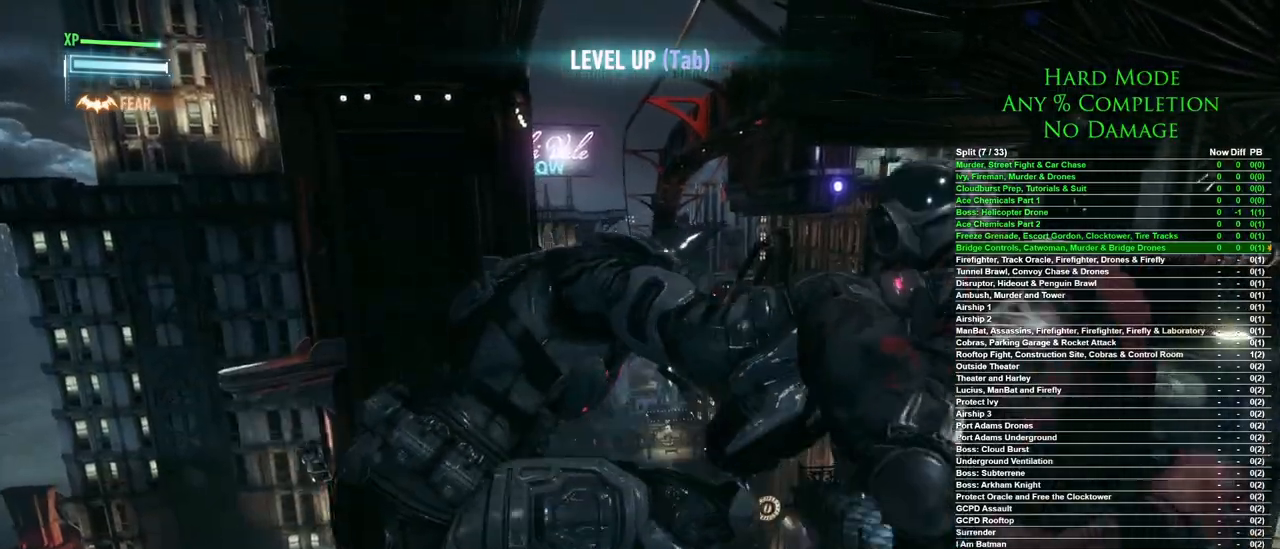
{"keys": [], "mouse": [], "events": []}
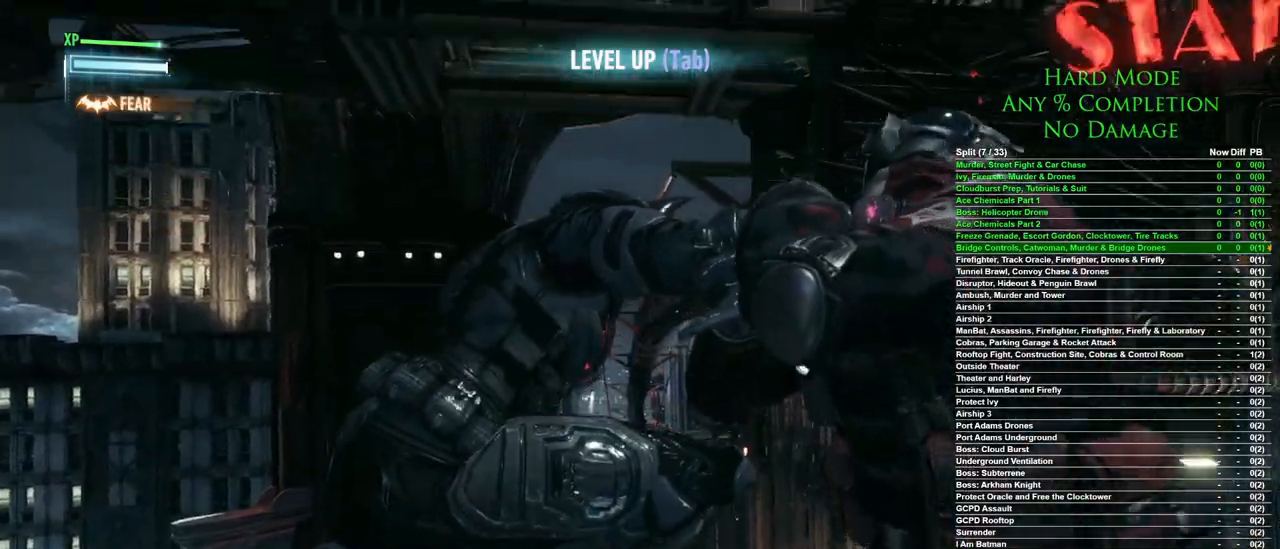
{"keys": [], "mouse": [], "events": []}
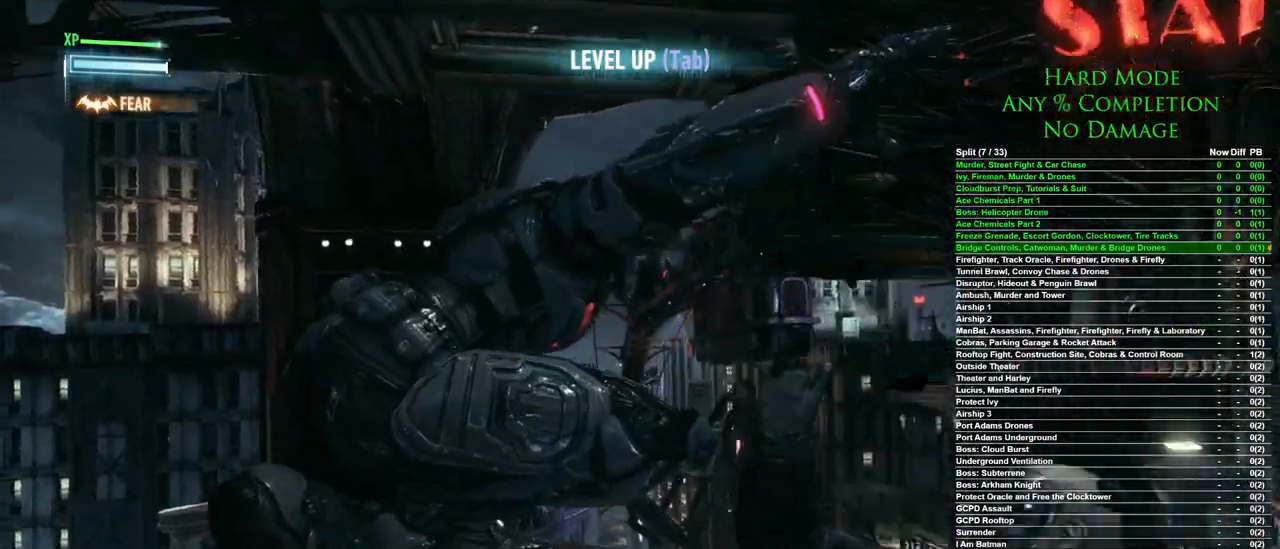
{"keys": [], "mouse": [], "events": []}
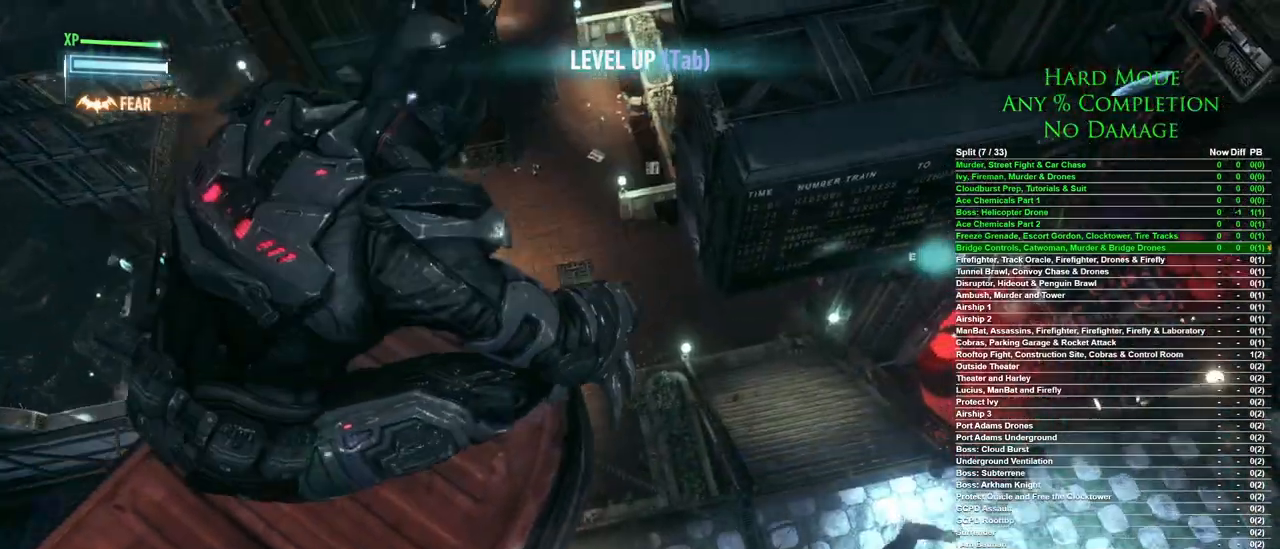
{"keys": [], "mouse": [], "events": []}
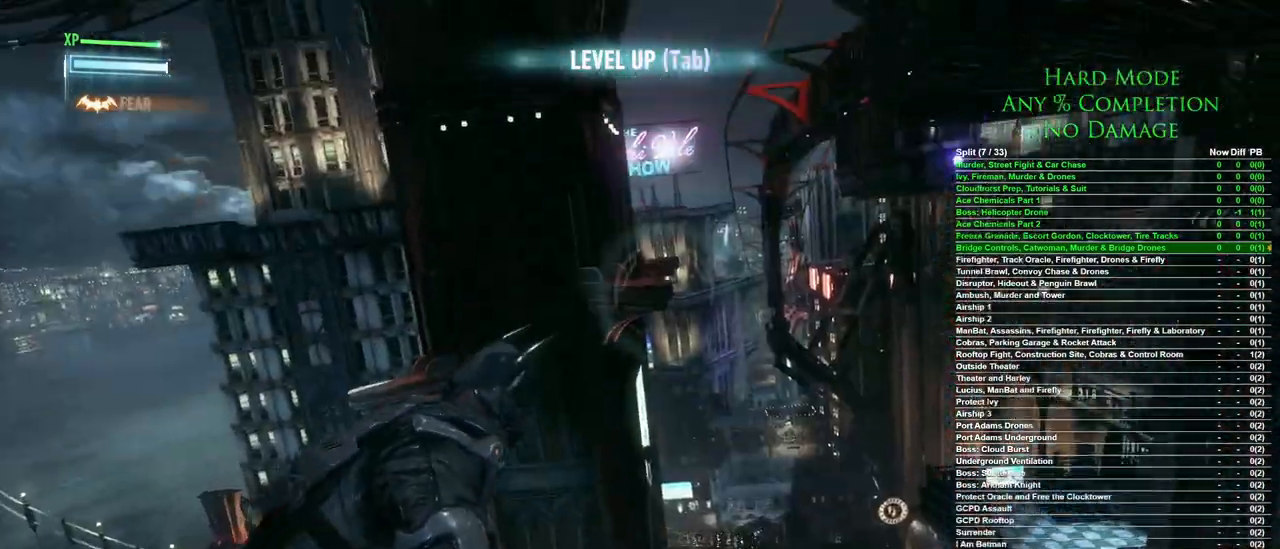
{"keys": [], "mouse": [], "events": [[267, "f", "down"], [367, "f", "up"]]}
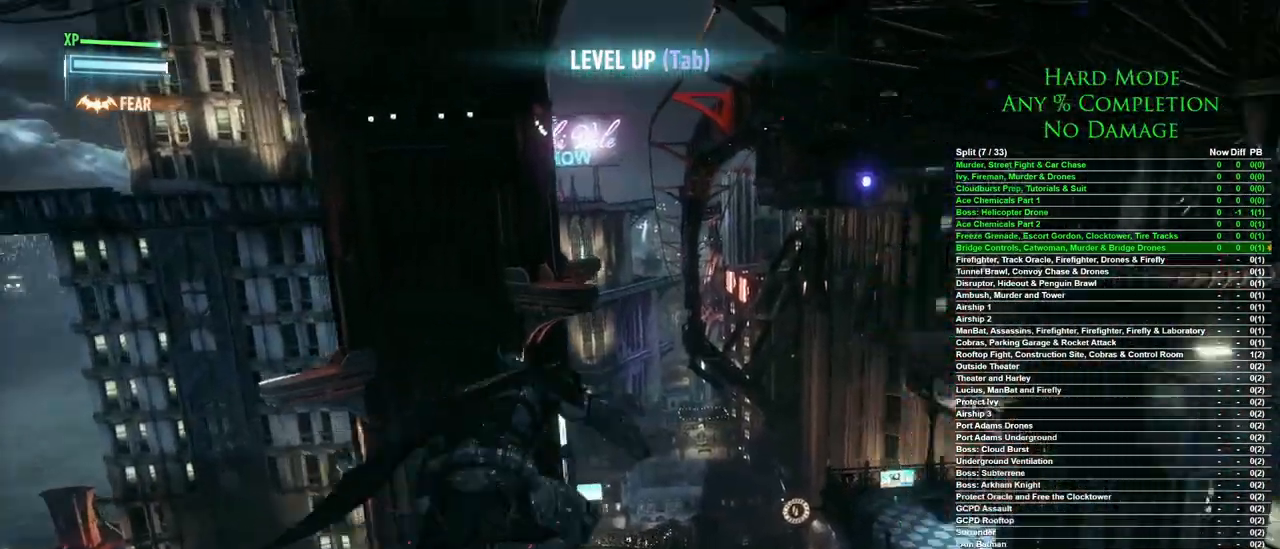
{"keys": [], "mouse": [], "events": []}
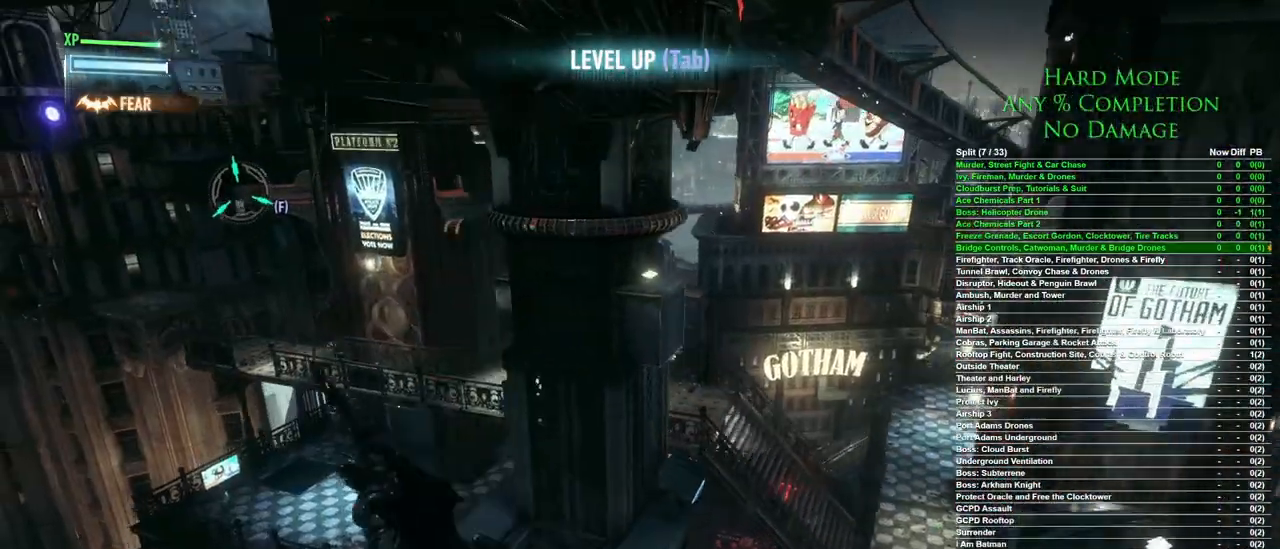
{"keys": [], "mouse": [], "events": []}
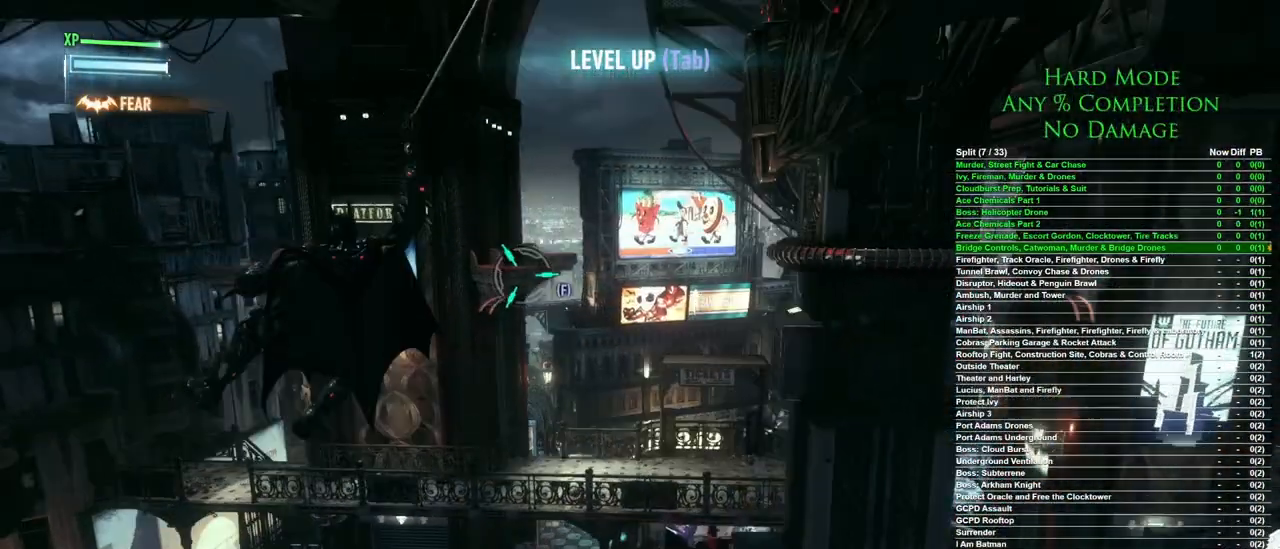
{"keys": [], "mouse": [], "events": [[50, "f", "down"], [133, "f", "up"]]}
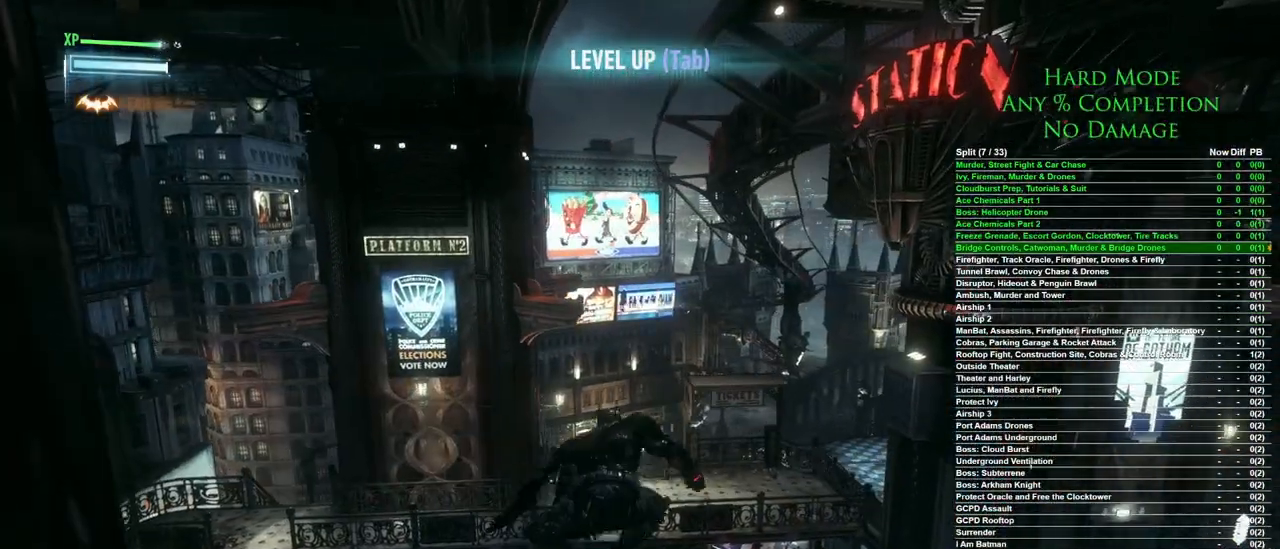
{"keys": [], "mouse": [], "events": []}
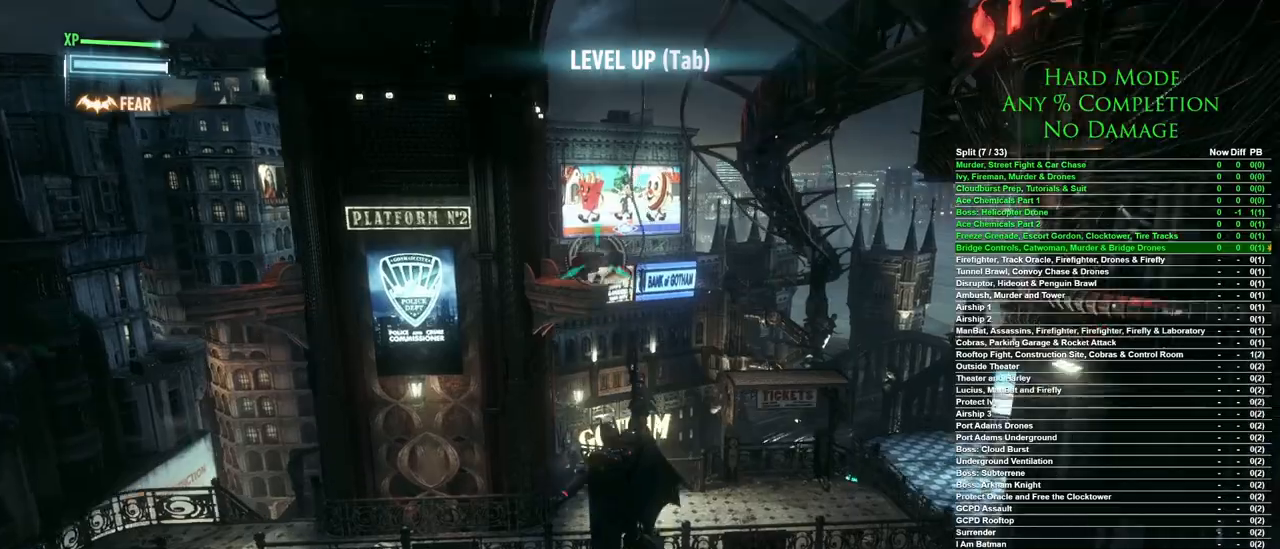
{"keys": [], "mouse": [], "events": [[117, "f", "down"], [217, "f", "up"]]}
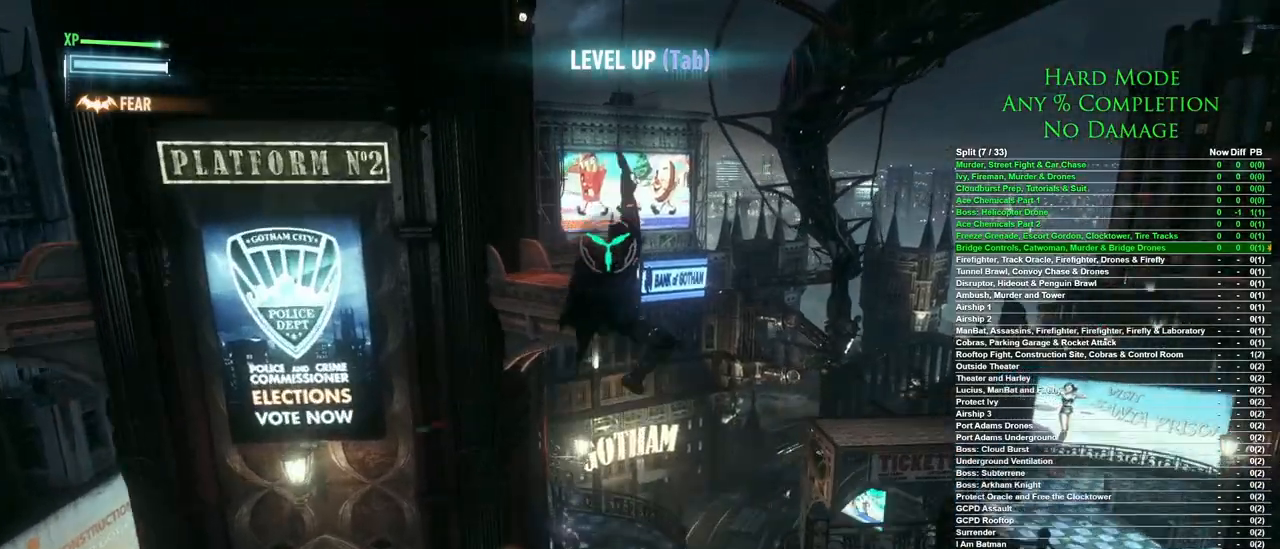
{"keys": [], "mouse": [], "events": []}
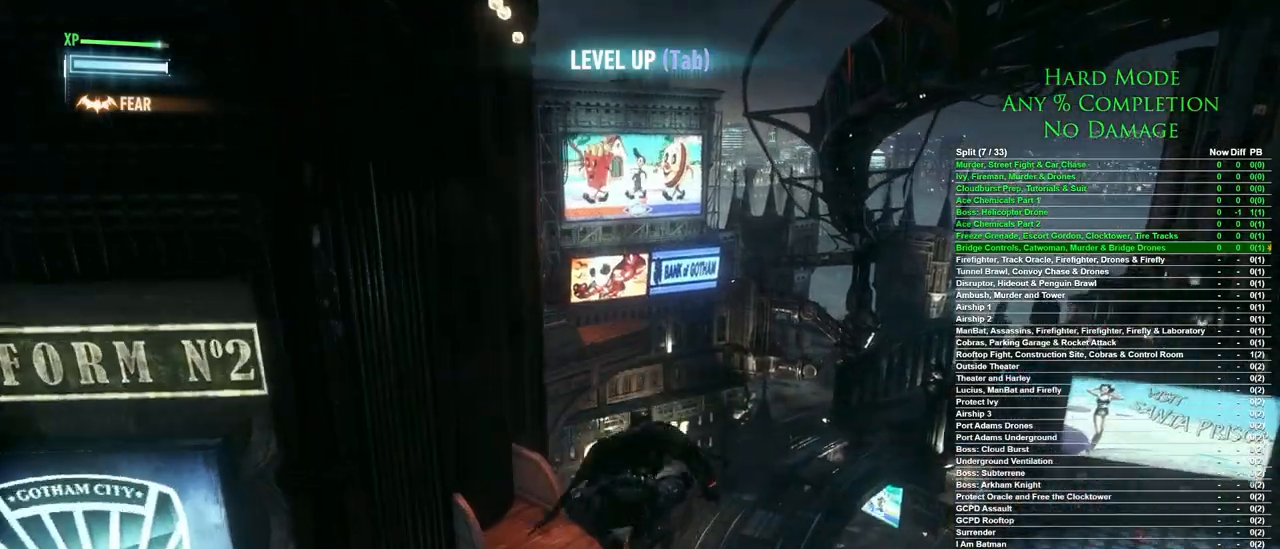
{"keys": [], "mouse": [], "events": []}
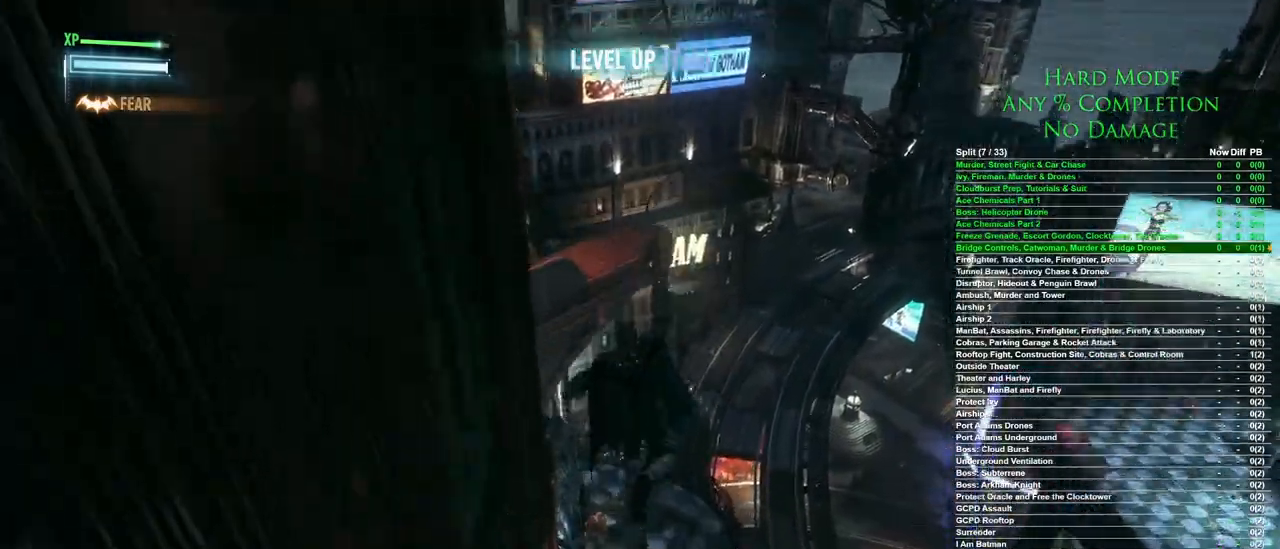
{"keys": [], "mouse": [], "events": []}
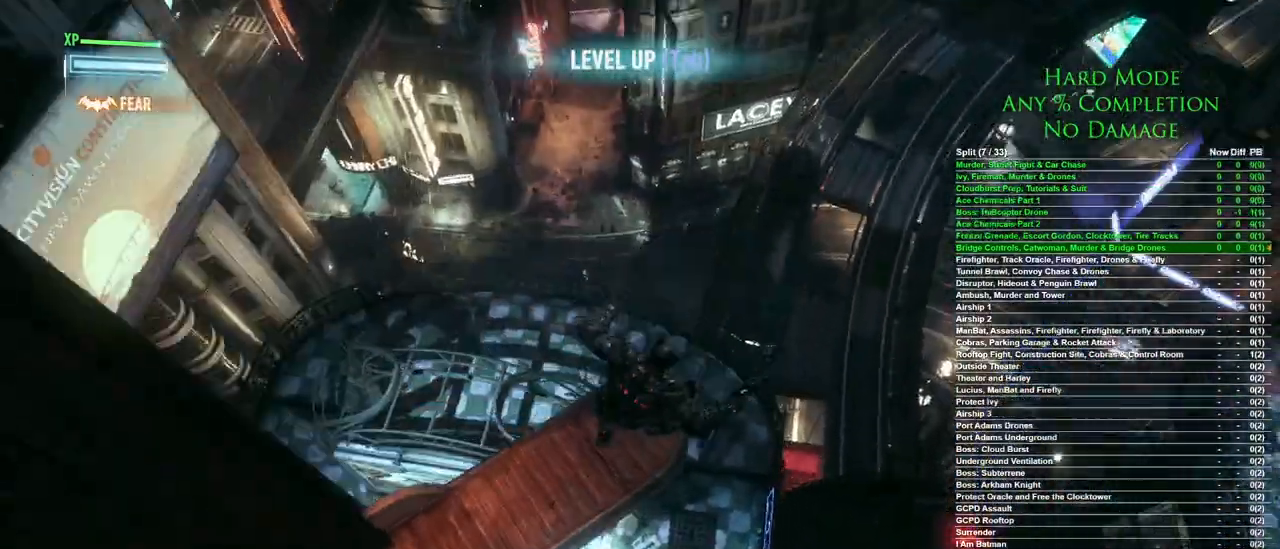
{"keys": [], "mouse": [], "events": [[467, "mouse_left", "down"], [500, "mouse_left", "up"]]}
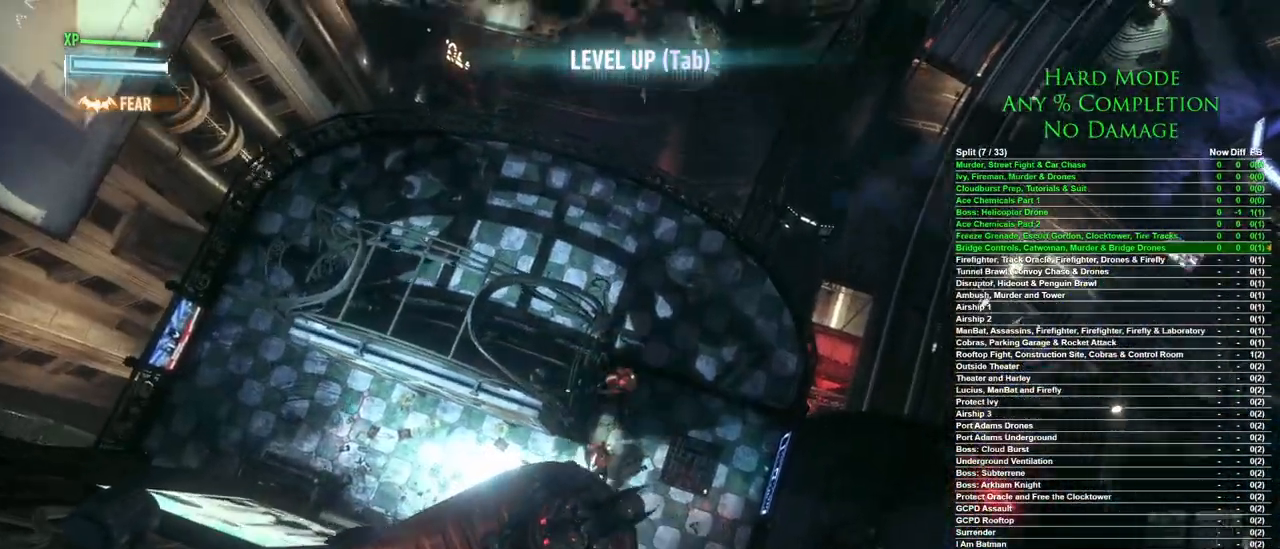
{"keys": [], "mouse": [], "events": []}
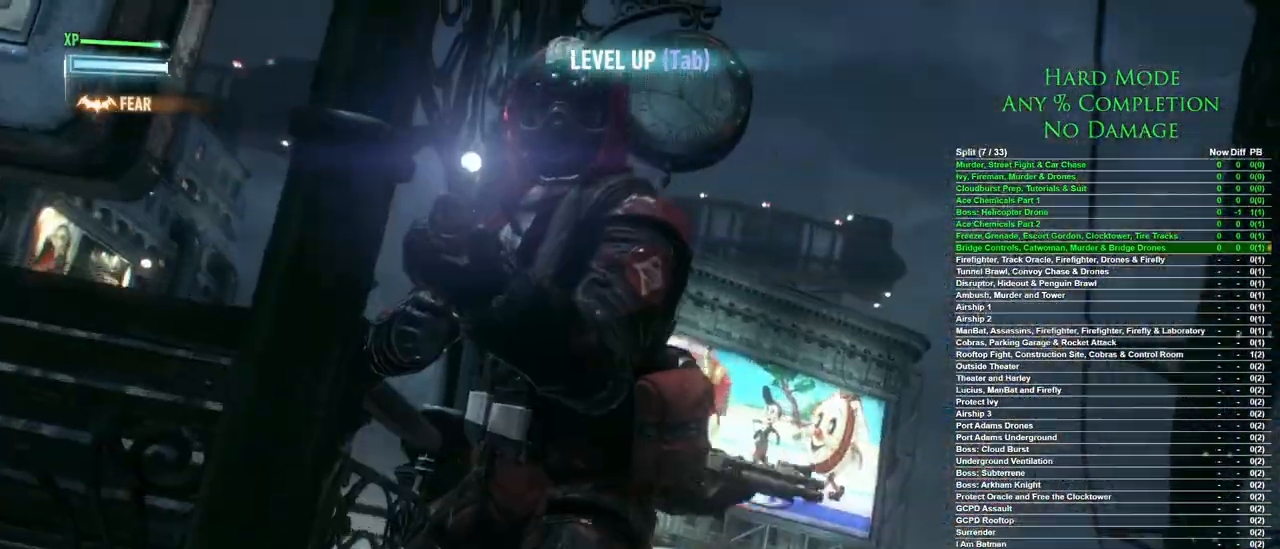
{"keys": [], "mouse": ["left"], "events": [[450, "mouse_left", "down"]]}
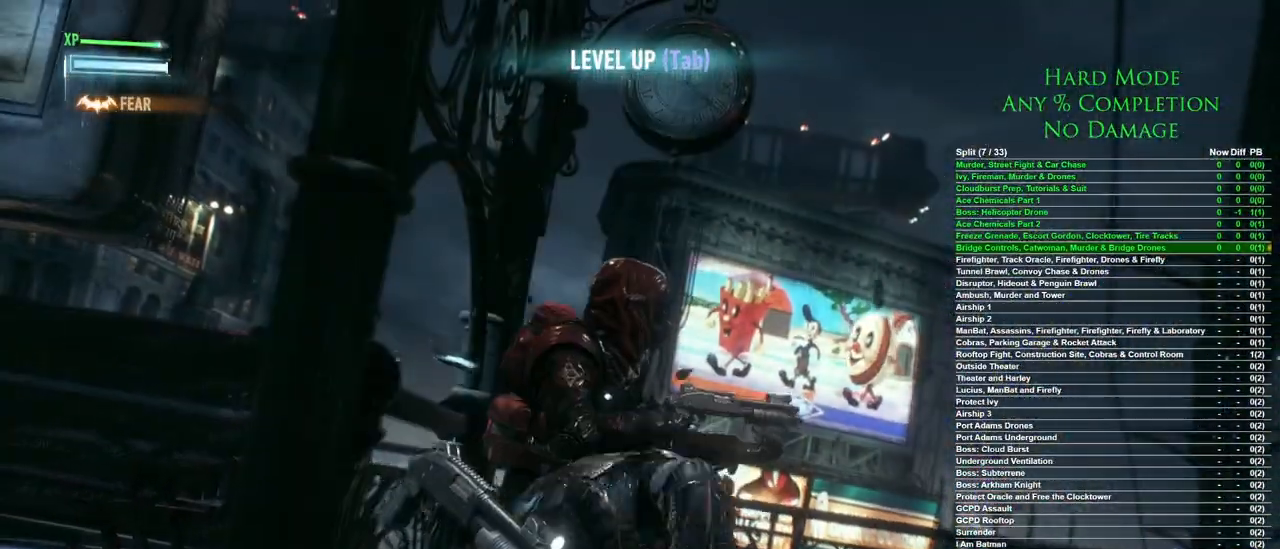
{"keys": [], "mouse": [], "events": [[33, "mouse_left", "up"]]}
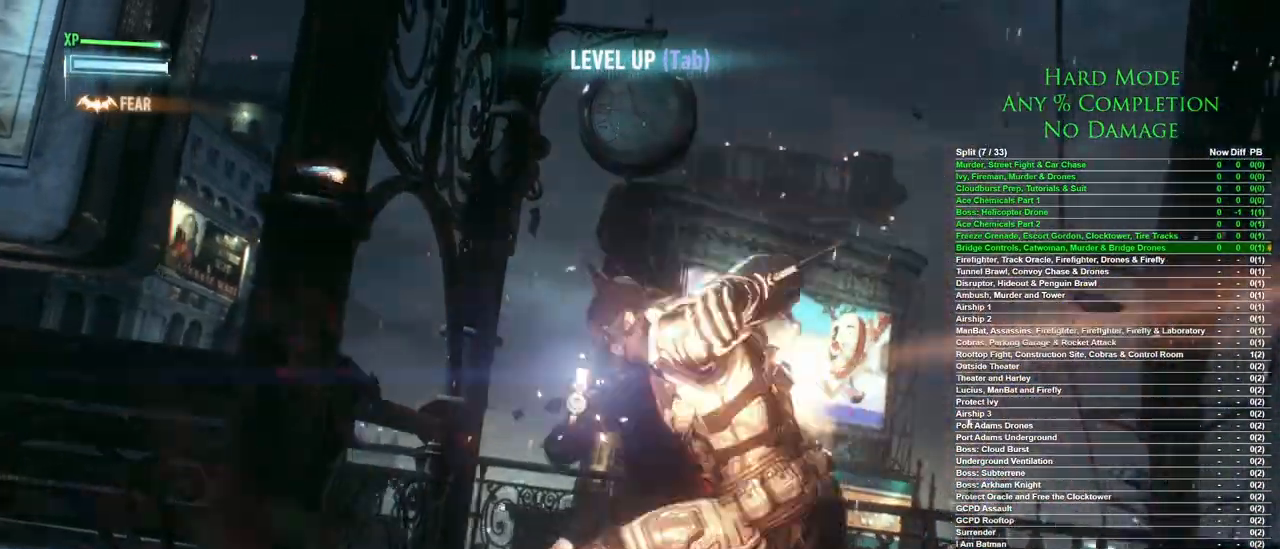
{"keys": [], "mouse": [], "events": []}
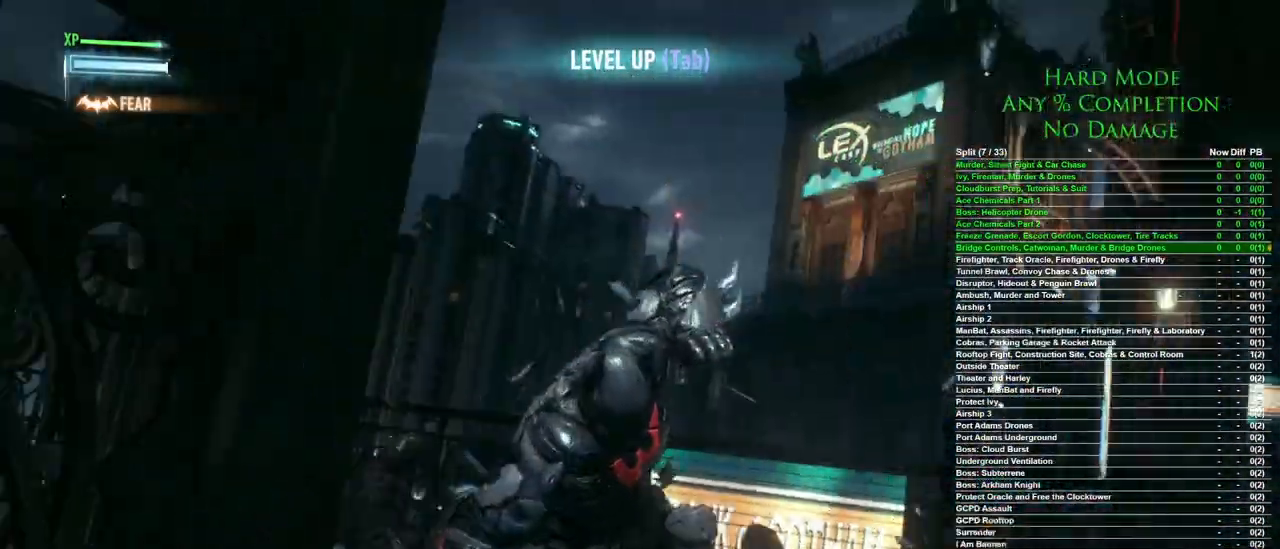
{"keys": [], "mouse": [], "events": []}
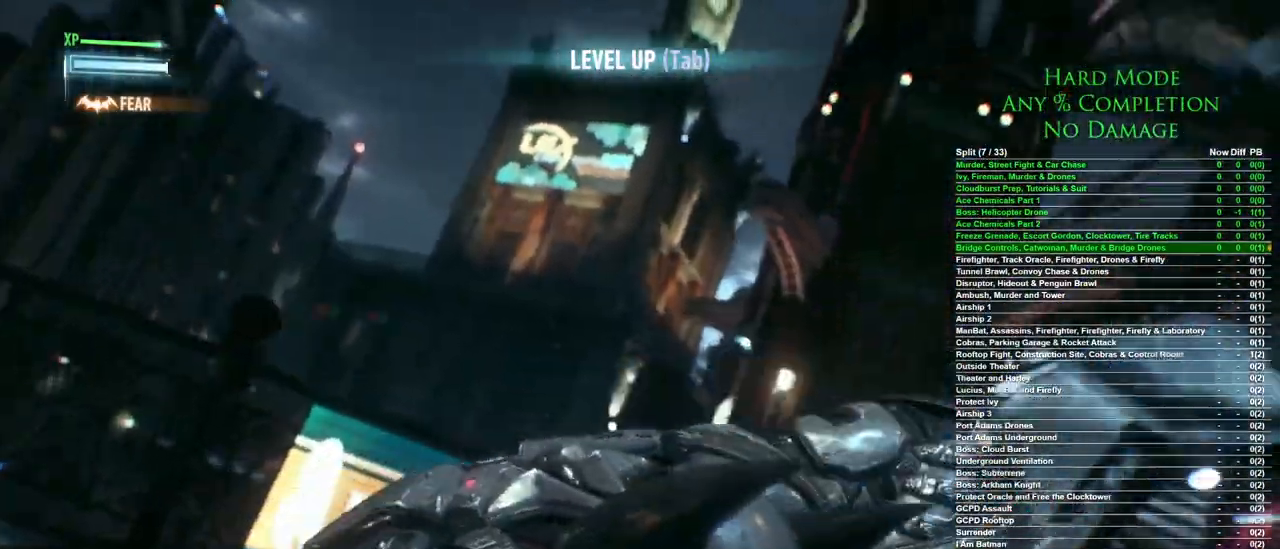
{"keys": [], "mouse": [], "events": []}
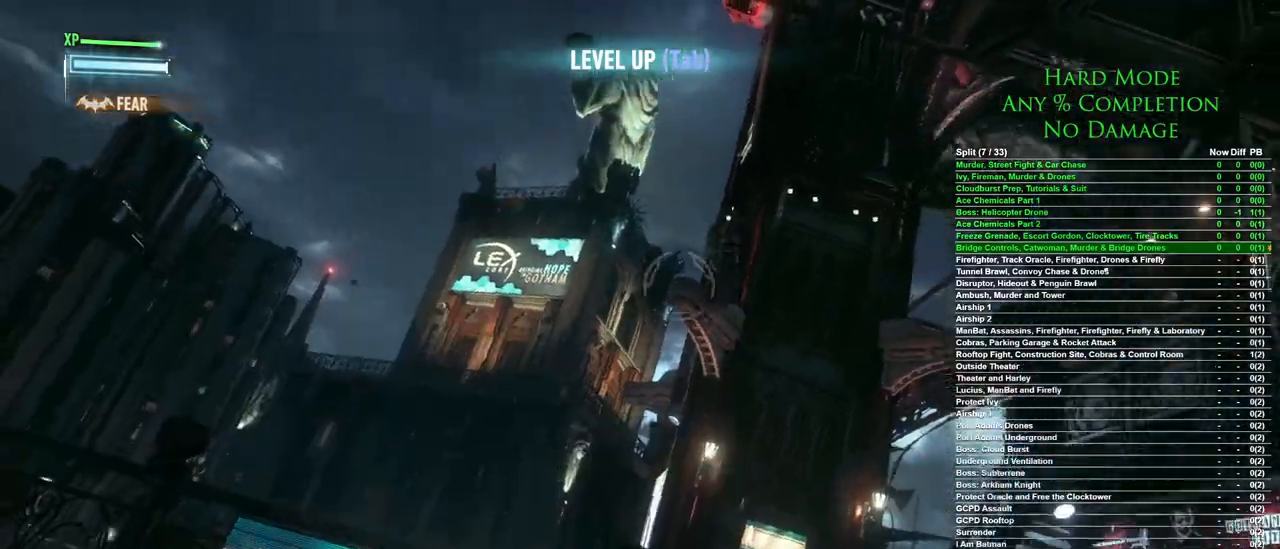
{"keys": [], "mouse": [], "events": [[100, "f", "down"], [250, "f", "up"]]}
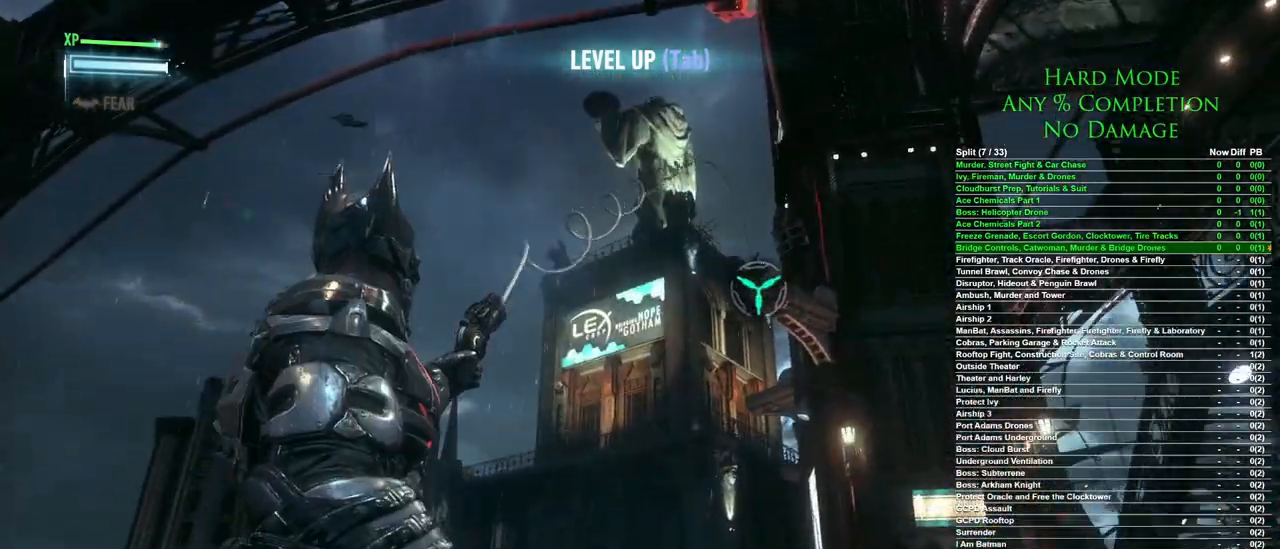
{"keys": [], "mouse": [], "events": []}
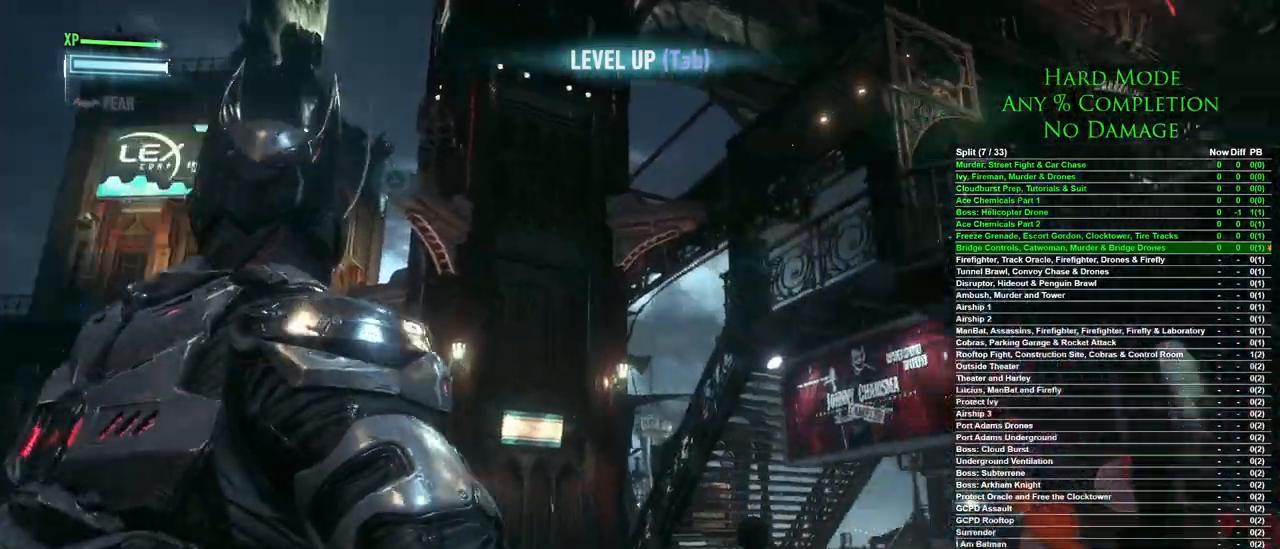
{"keys": [], "mouse": [], "events": []}
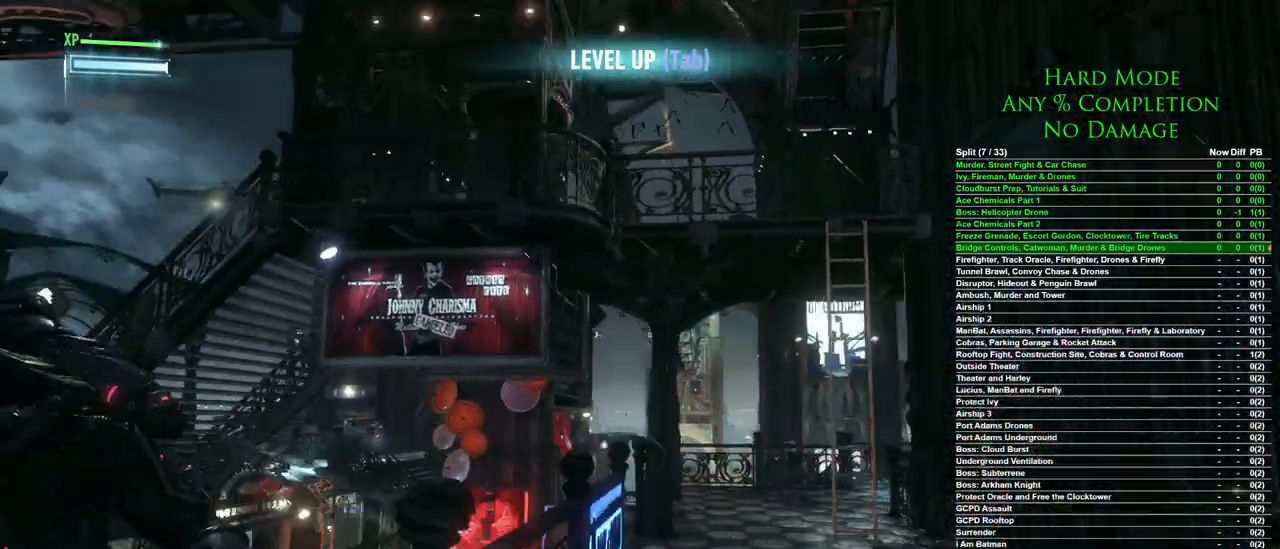
{"keys": [], "mouse": [], "events": []}
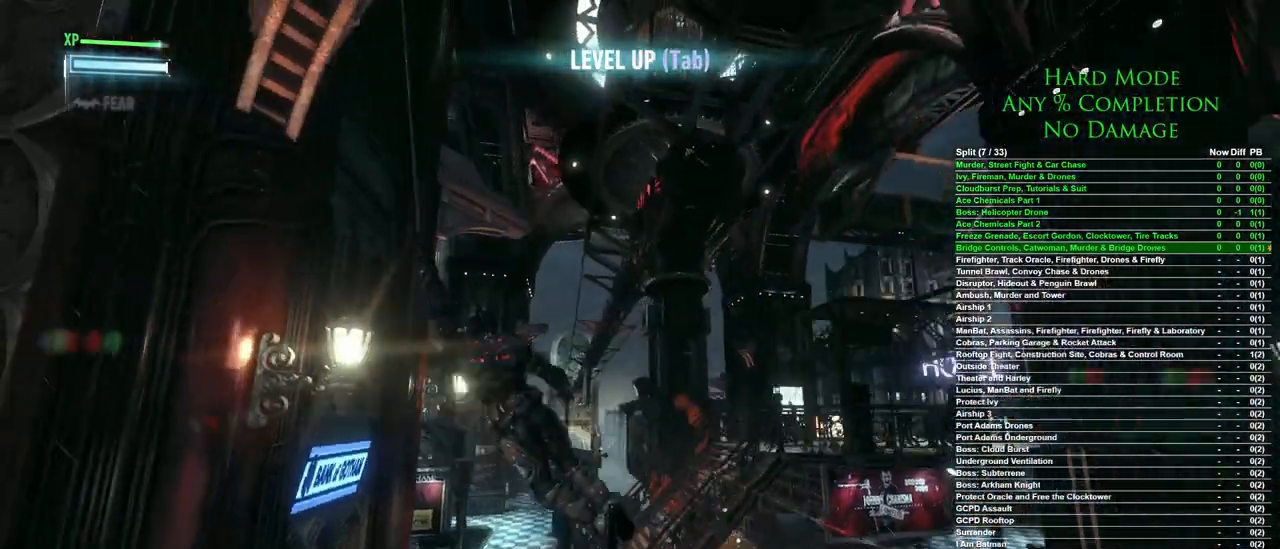
{"keys": [], "mouse": [], "events": []}
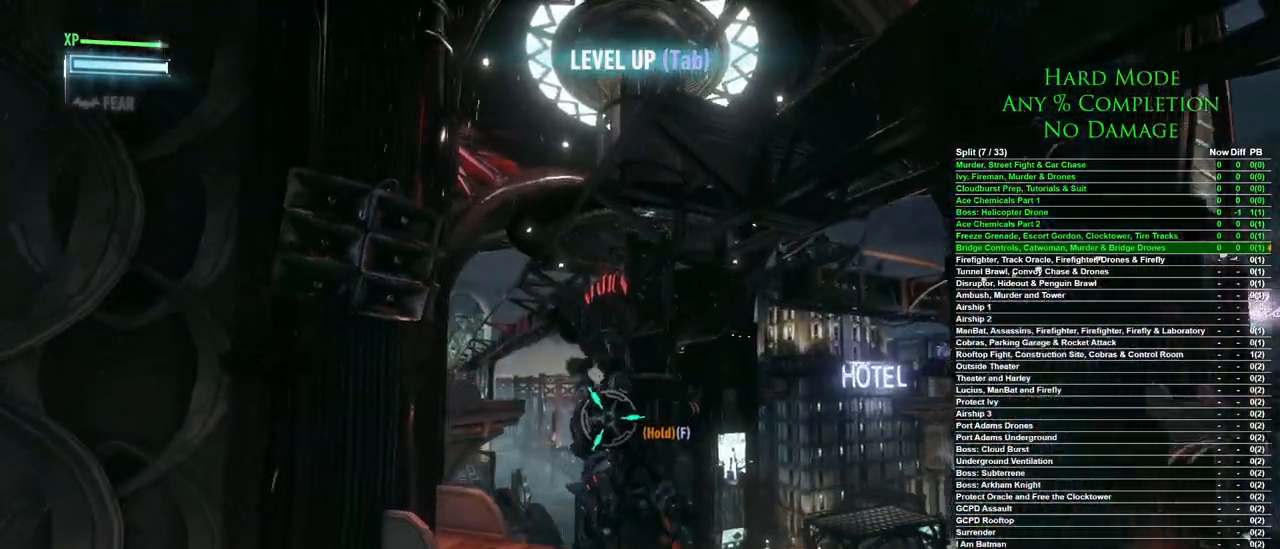
{"keys": ["f"], "mouse": [], "events": [[317, "f", "down"]]}
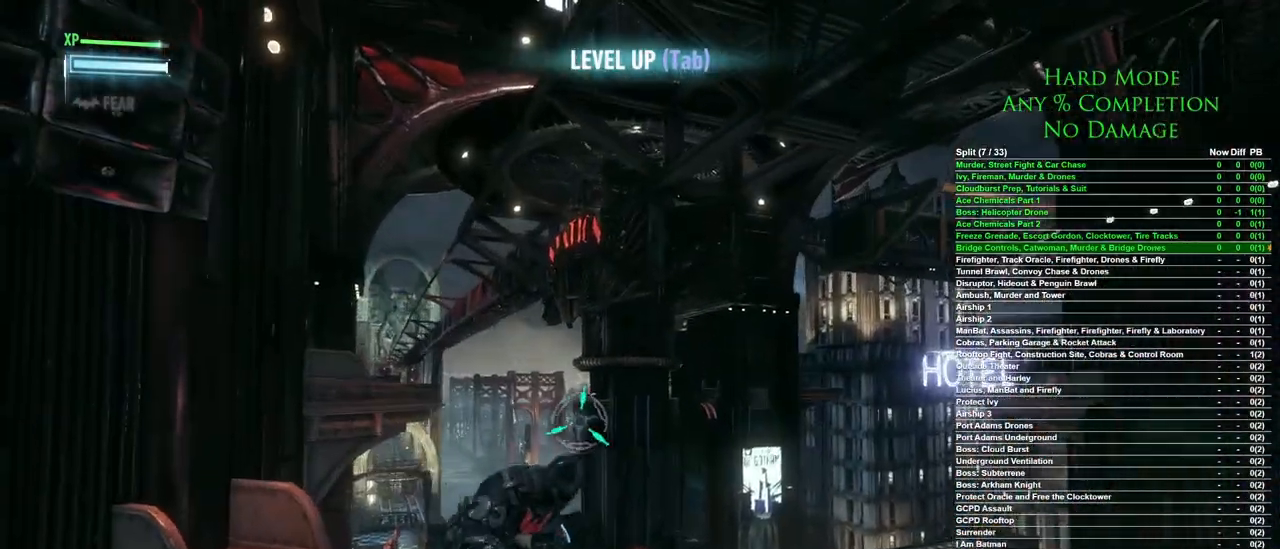
{"keys": ["f"], "mouse": [], "events": []}
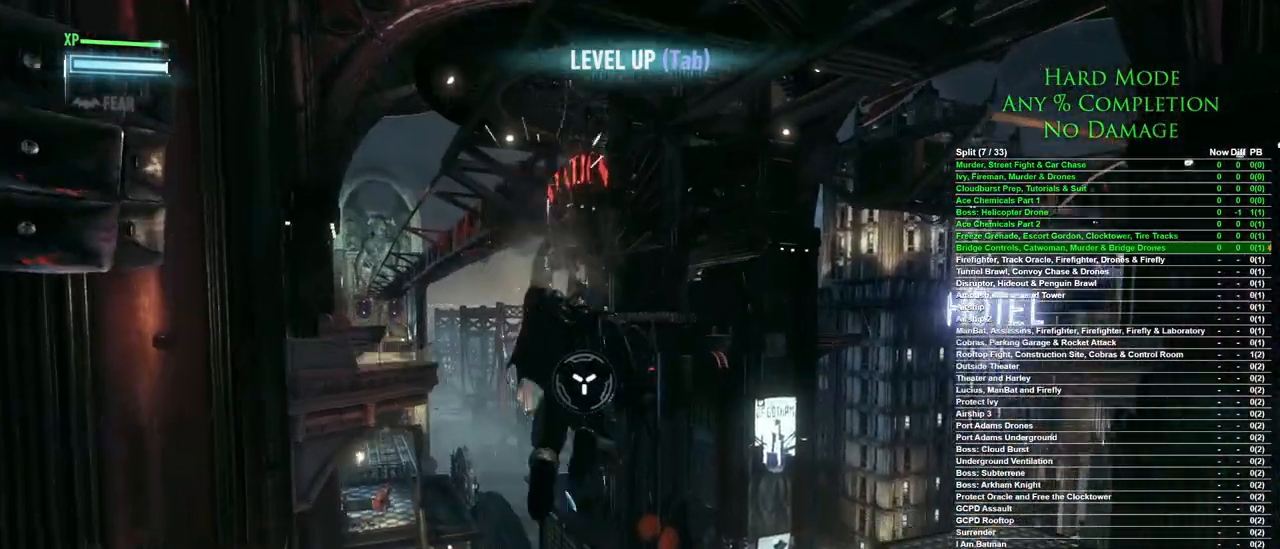
{"keys": ["f"], "mouse": [], "events": []}
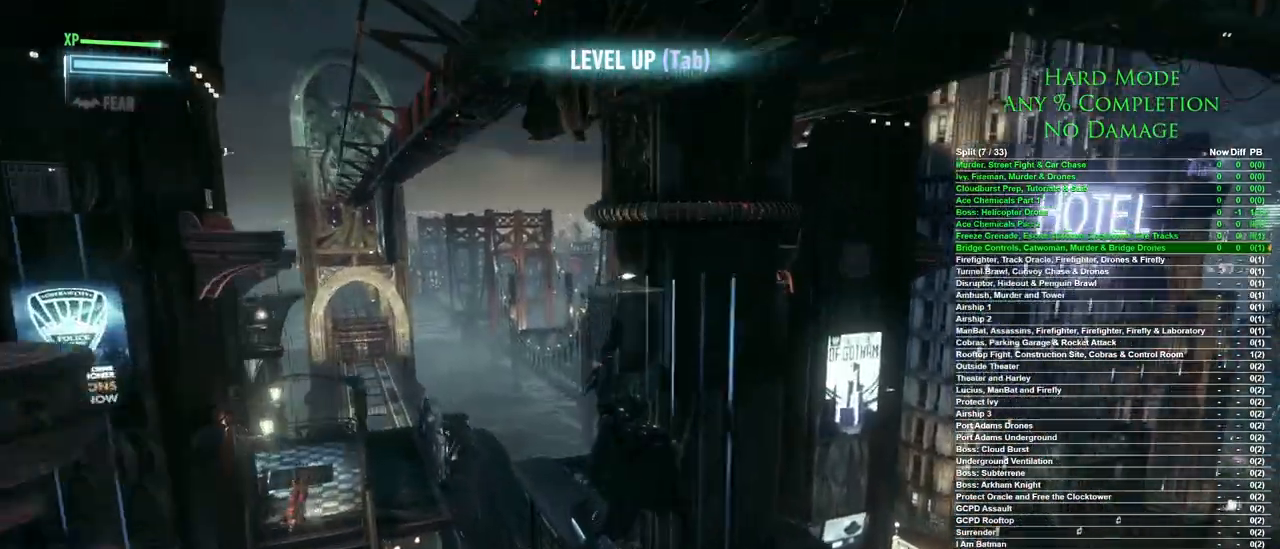
{"keys": ["x"], "mouse": [], "events": [[233, "f", "up"], [417, "x", "down"]]}